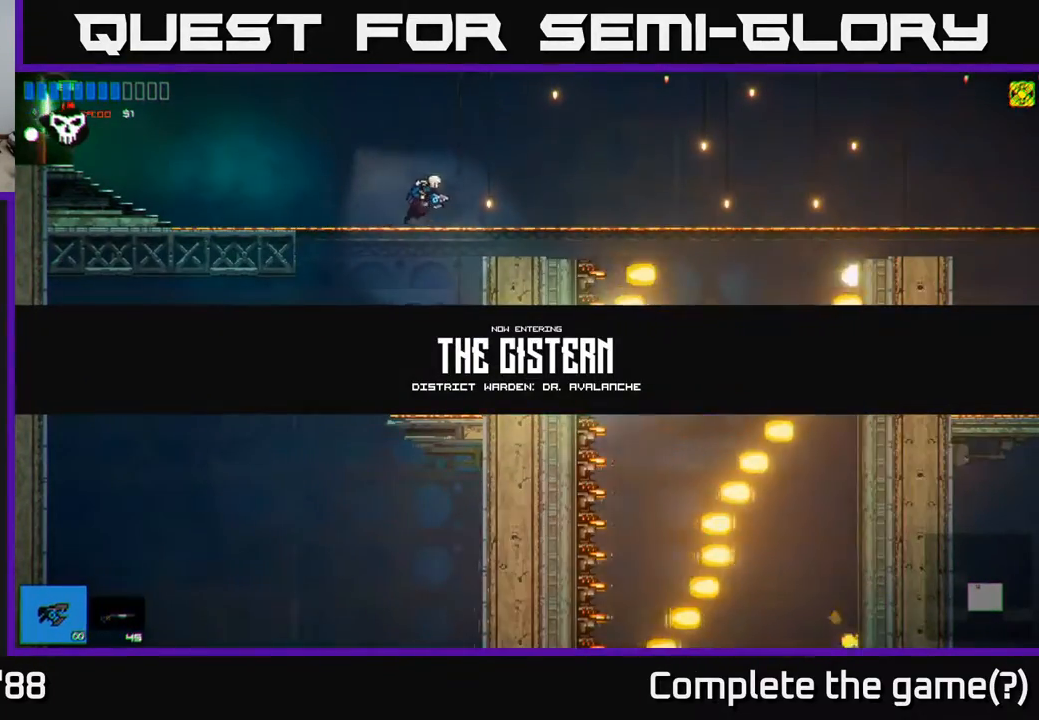
Gameplay with a controller (Xbox layout); each line is a JSON object with the inputs held at the frame after it. "events" lists button and stick changes between this image and that frame as [ms after this image, input, new state], when the widget could be followed in between.
{"buttons": [], "left_stick": "right", "right_stick": "center", "events": []}
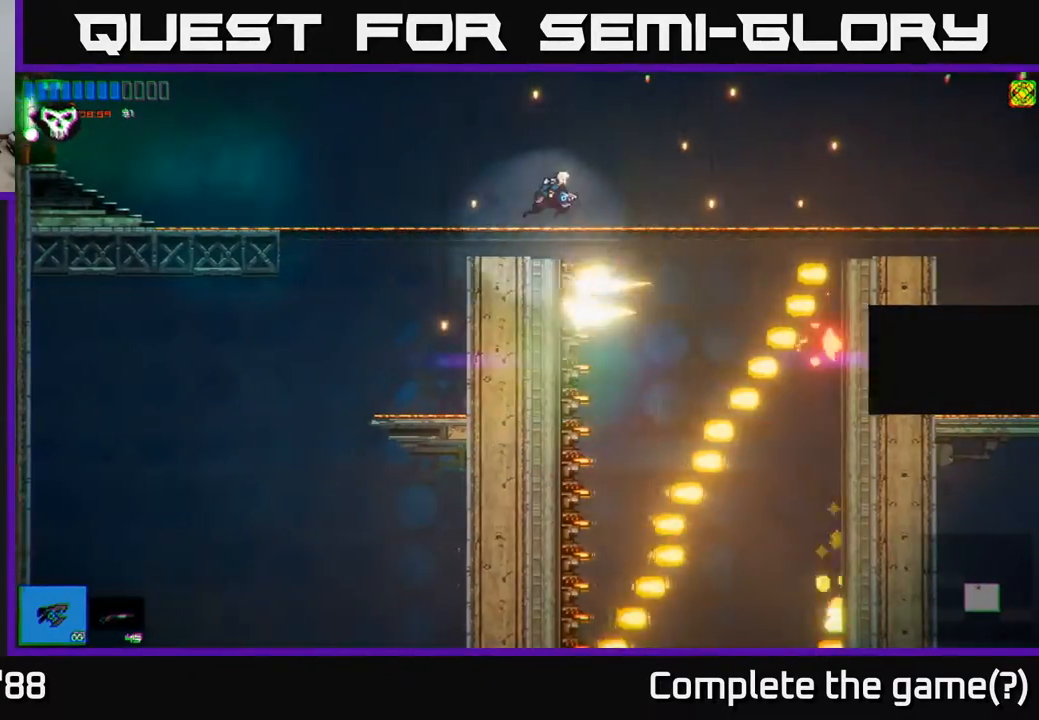
{"buttons": [], "left_stick": "right", "right_stick": "center", "events": []}
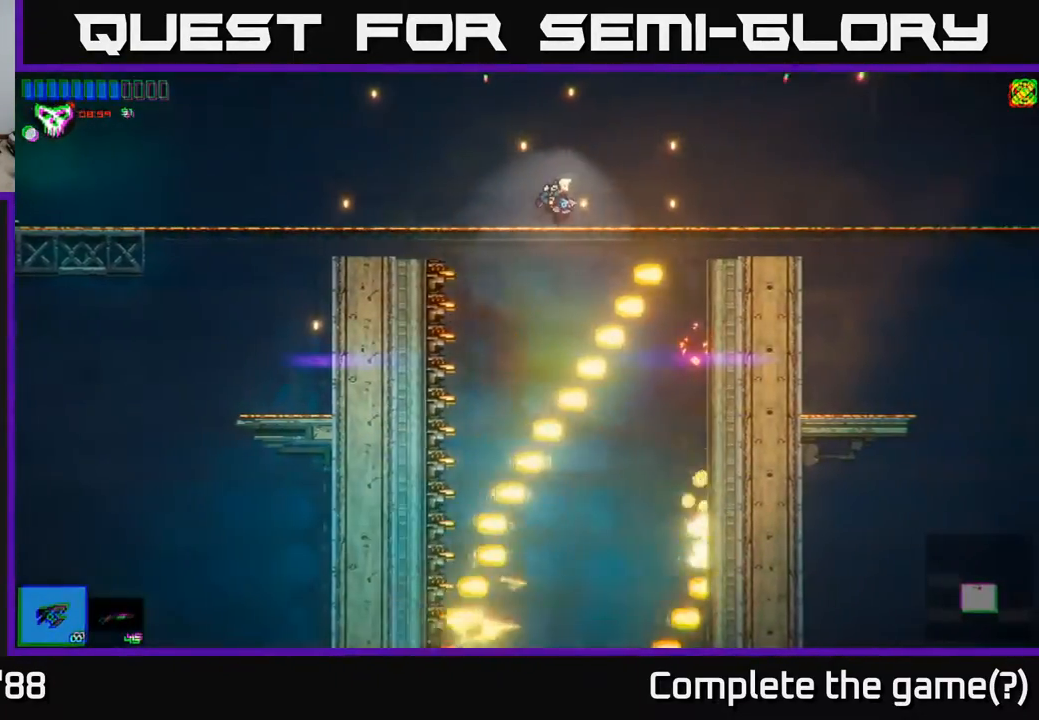
{"buttons": [], "left_stick": "center", "right_stick": "center", "events": [[17, "left_stick", "center"], [200, "left_stick", "right"], [400, "left_stick", "center"]]}
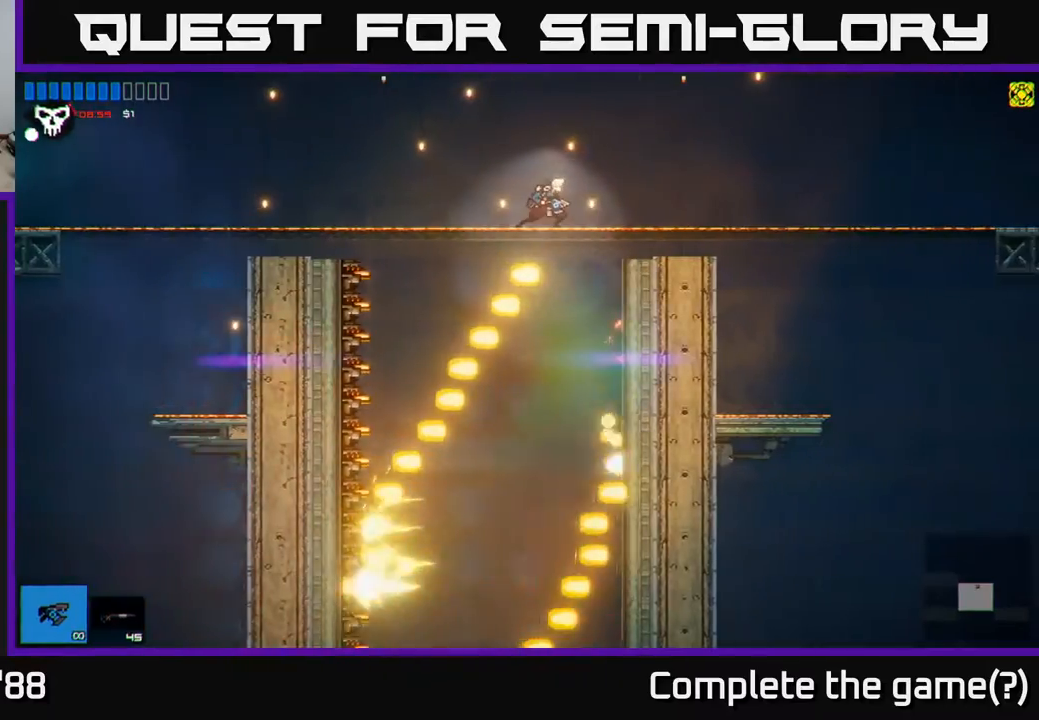
{"buttons": [], "left_stick": "right", "right_stick": "center", "events": [[400, "left_stick", "right"]]}
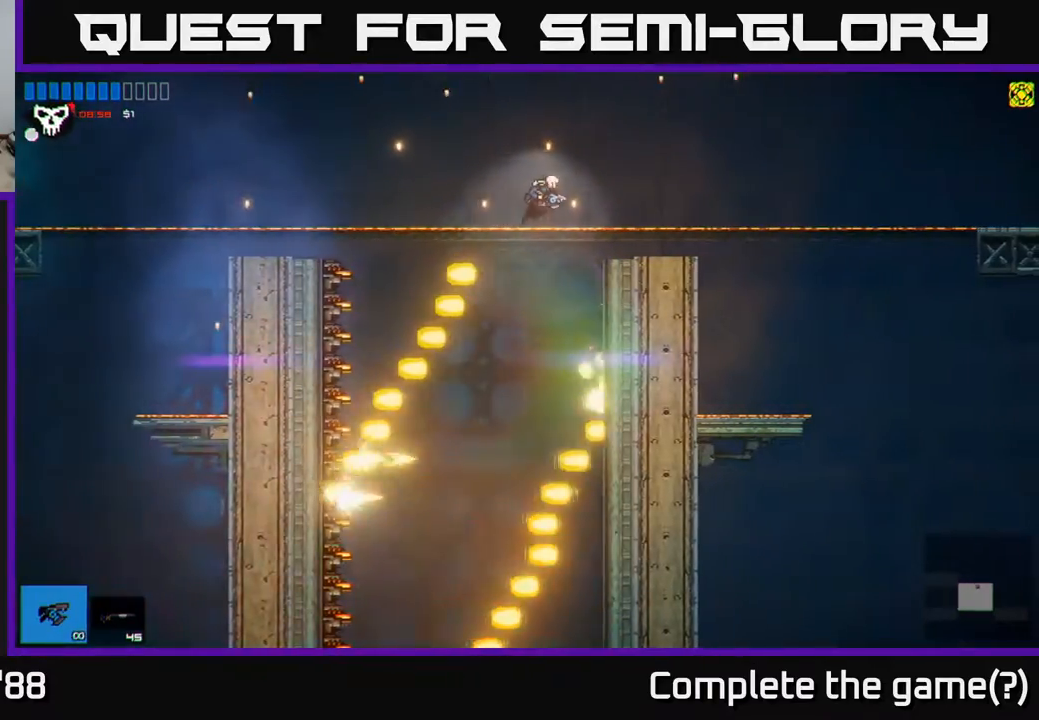
{"buttons": [], "left_stick": "down", "right_stick": "center", "events": [[17, "left_stick", "center"], [333, "left_stick", "down"], [400, "A", "down"], [450, "A", "up"]]}
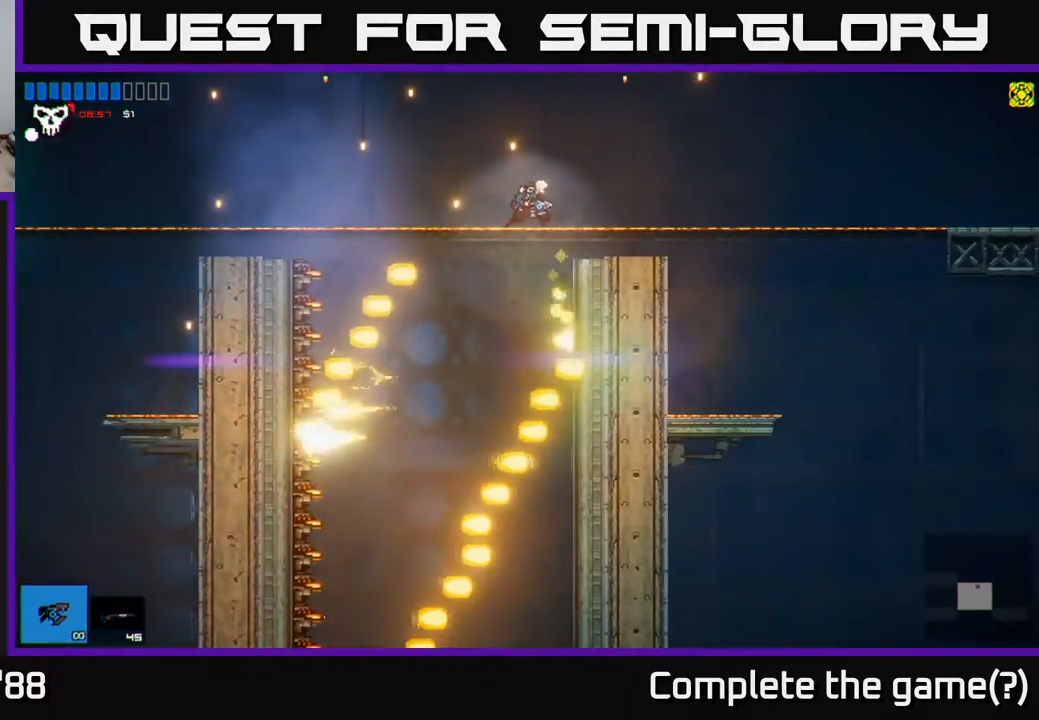
{"buttons": [], "left_stick": "down-right", "right_stick": "center", "events": [[17, "left_stick", "center"], [200, "left_stick", "right"], [333, "left_stick", "center"], [450, "left_stick", "down-right"]]}
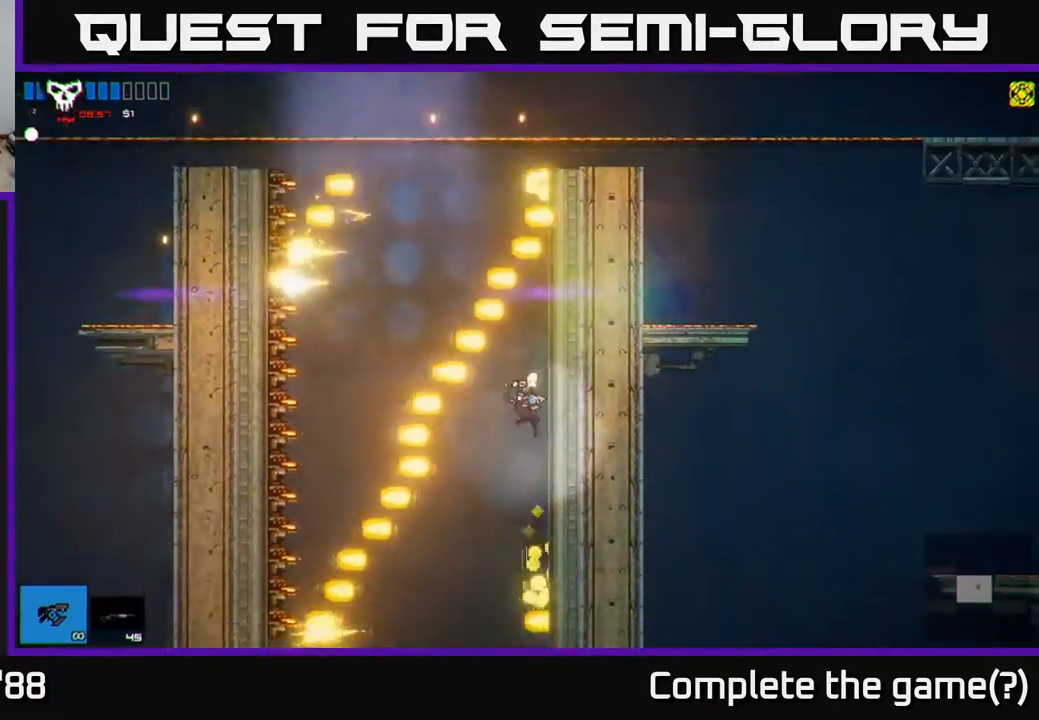
{"buttons": [], "left_stick": "center", "right_stick": "center", "events": [[67, "left_stick", "center"]]}
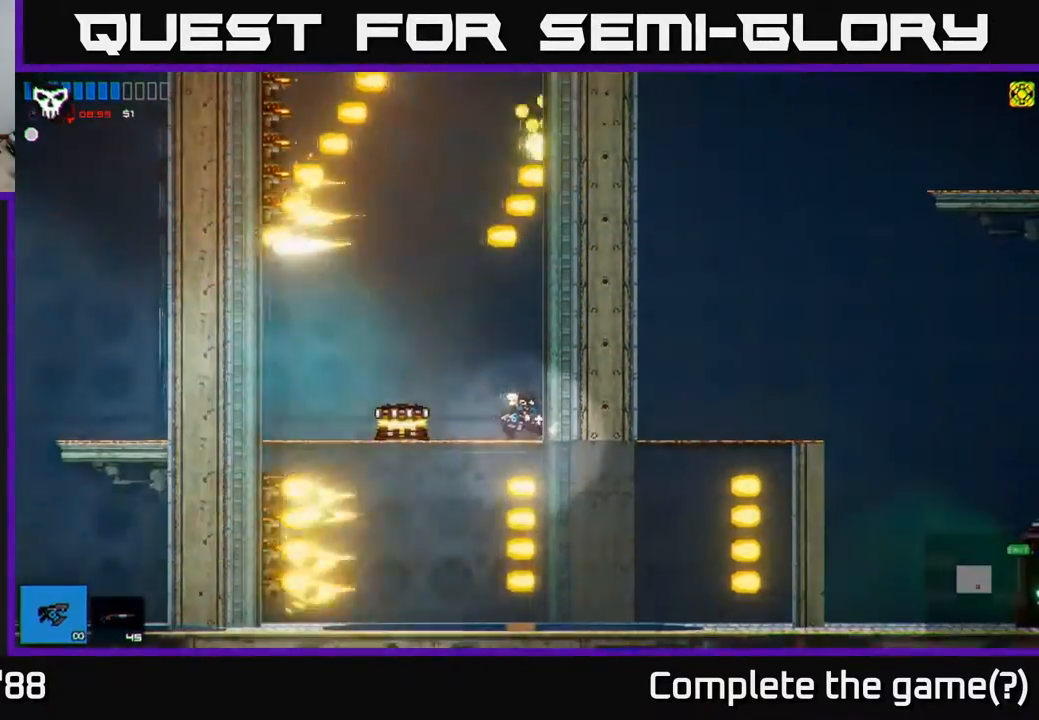
{"buttons": [], "left_stick": "left", "right_stick": "center", "events": [[117, "left_stick", "left"], [217, "left_stick", "center"], [450, "left_stick", "left"]]}
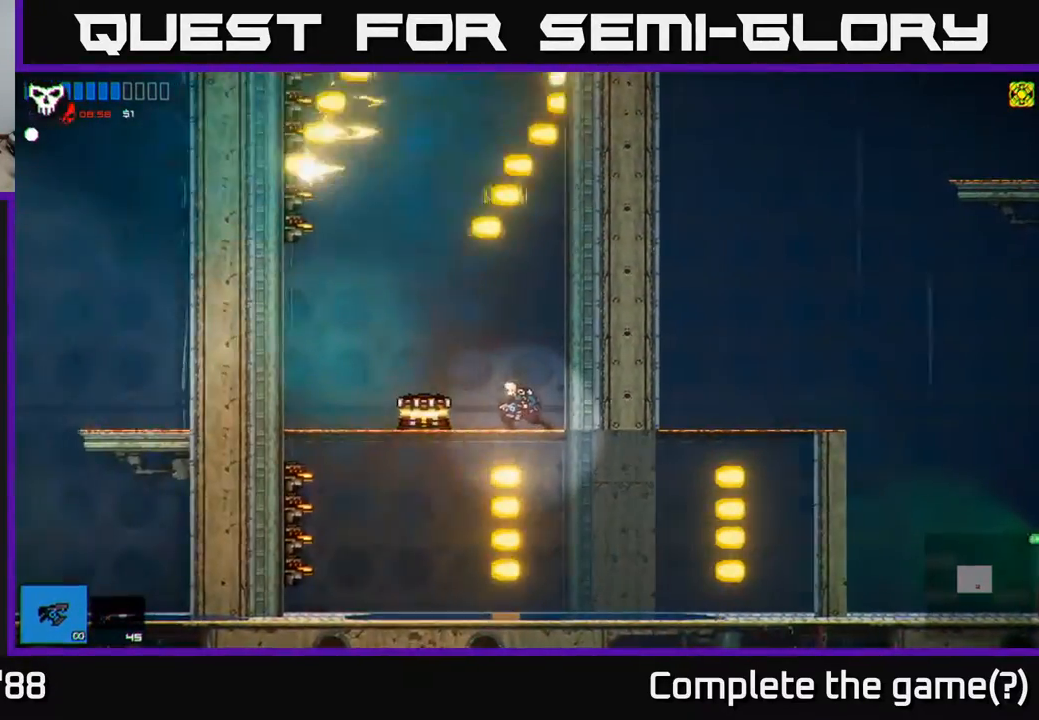
{"buttons": ["Y"], "left_stick": "center", "right_stick": "center", "events": [[200, "left_stick", "center"], [450, "Y", "down"]]}
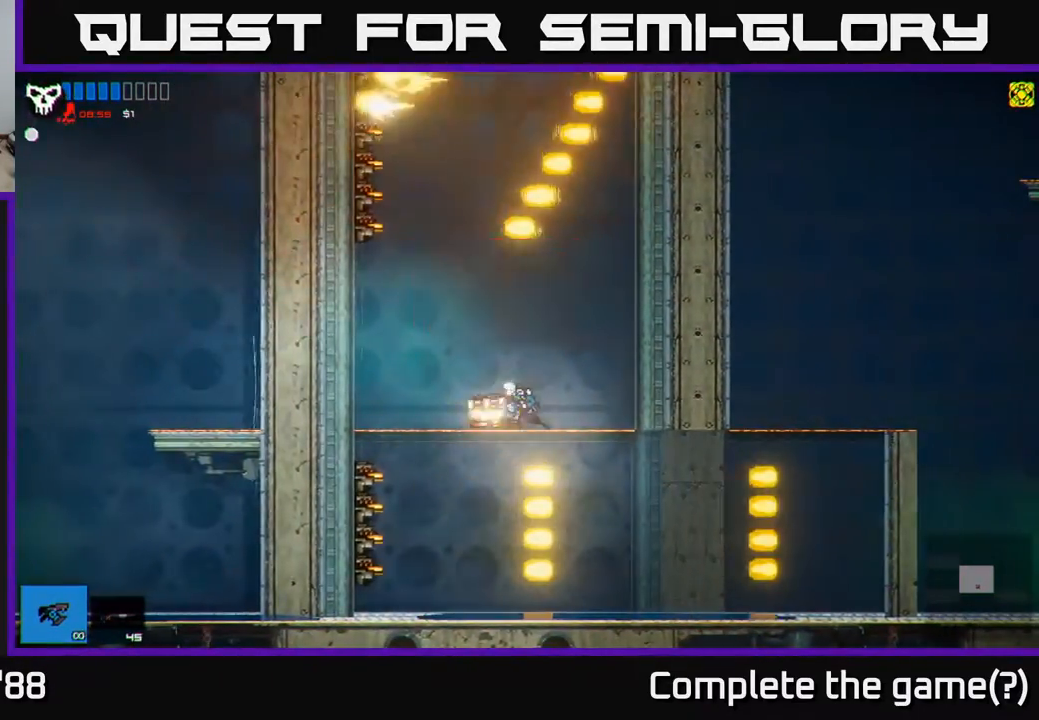
{"buttons": [], "left_stick": "center", "right_stick": "center", "events": [[17, "Y", "up"]]}
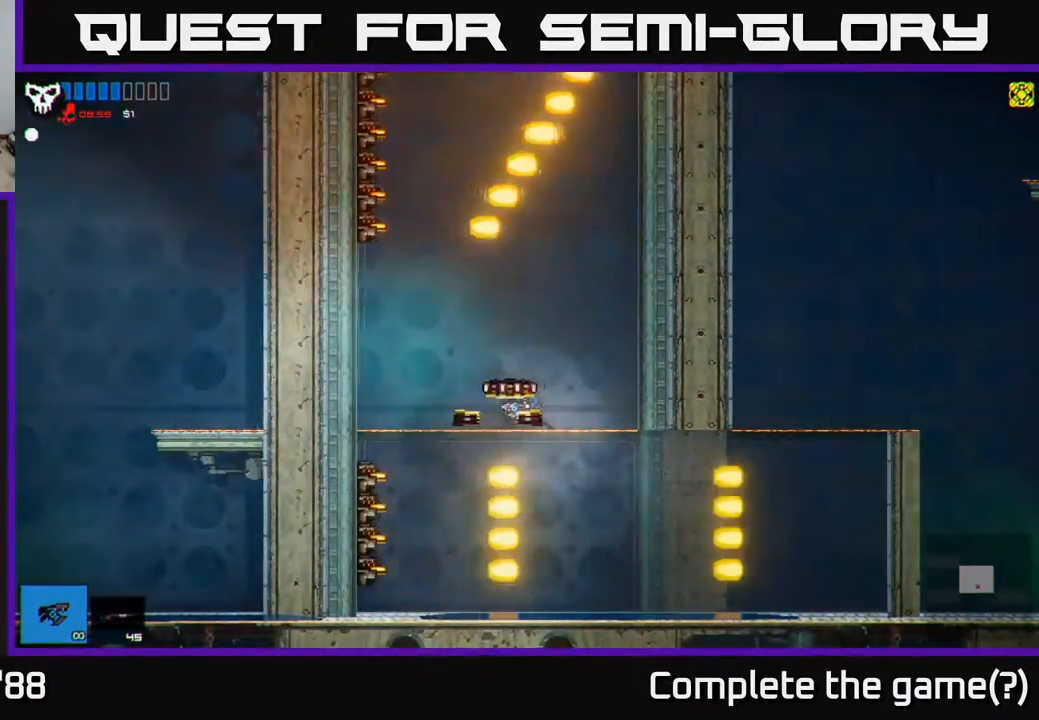
{"buttons": [], "left_stick": "left", "right_stick": "center", "events": [[83, "left_stick", "right"], [317, "left_stick", "center"], [400, "left_stick", "left"]]}
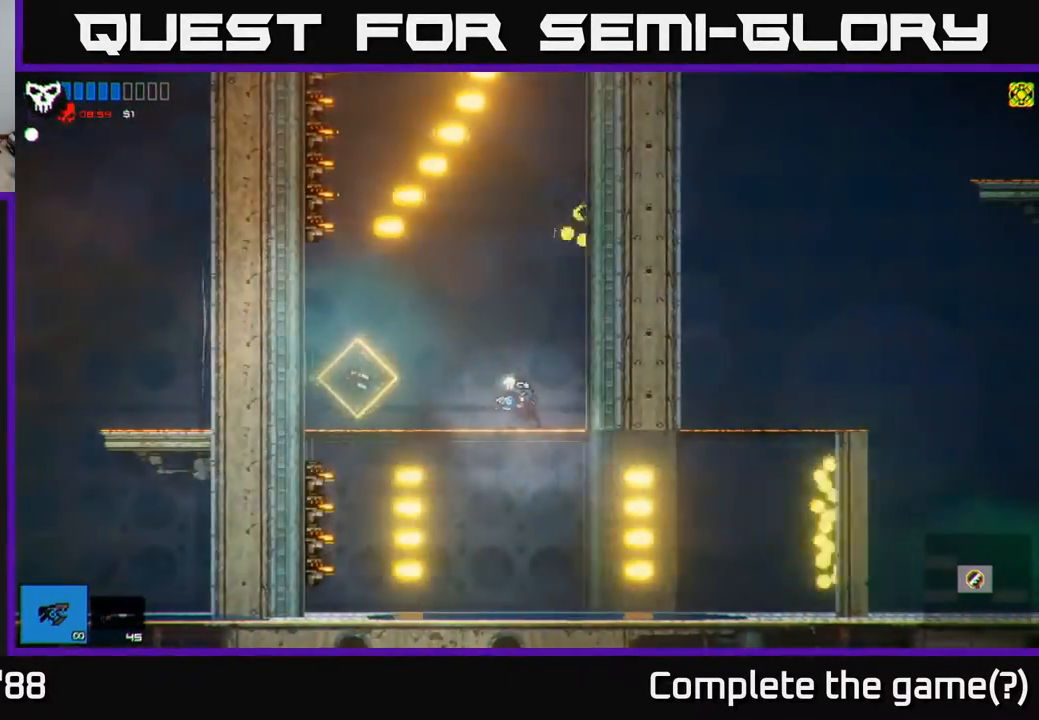
{"buttons": [], "left_stick": "left", "right_stick": "center", "events": [[100, "left_stick", "center"], [283, "left_stick", "left"]]}
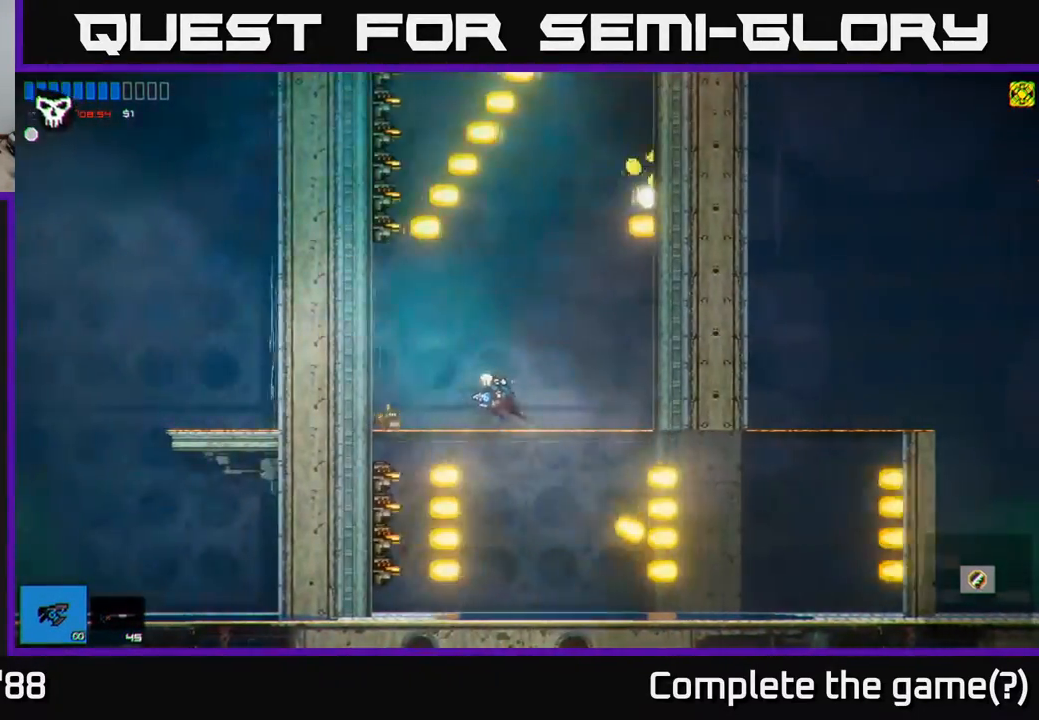
{"buttons": [], "left_stick": "center", "right_stick": "center", "events": [[167, "left_stick", "center"]]}
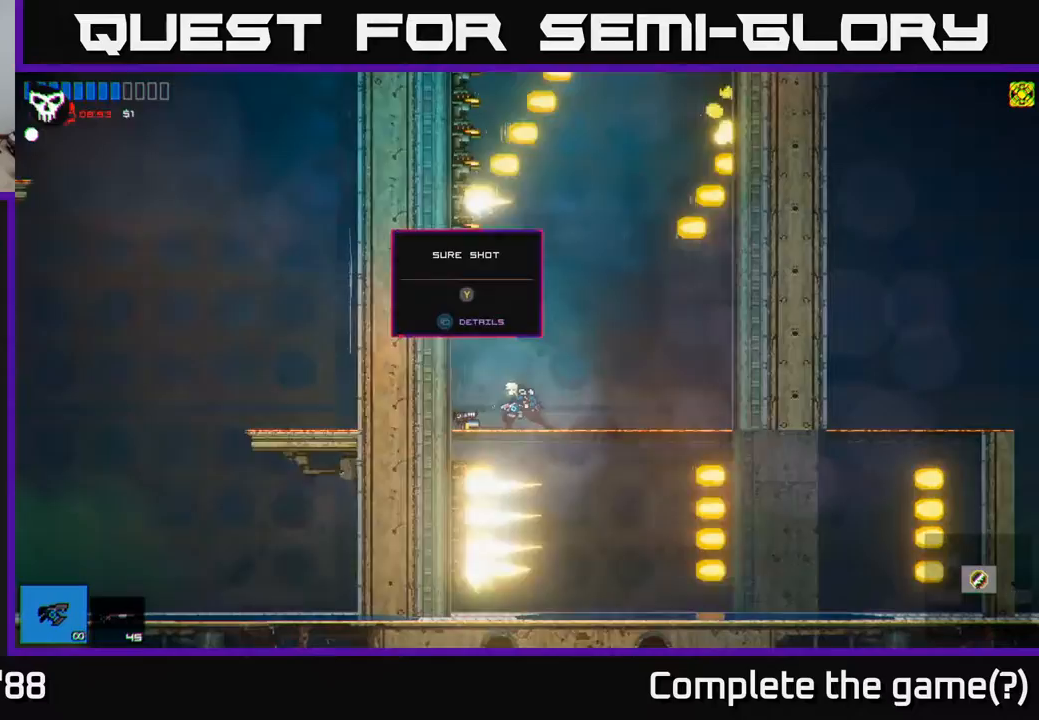
{"buttons": [], "left_stick": "center", "right_stick": "center", "events": [[283, "left_stick", "left"], [467, "left_stick", "center"]]}
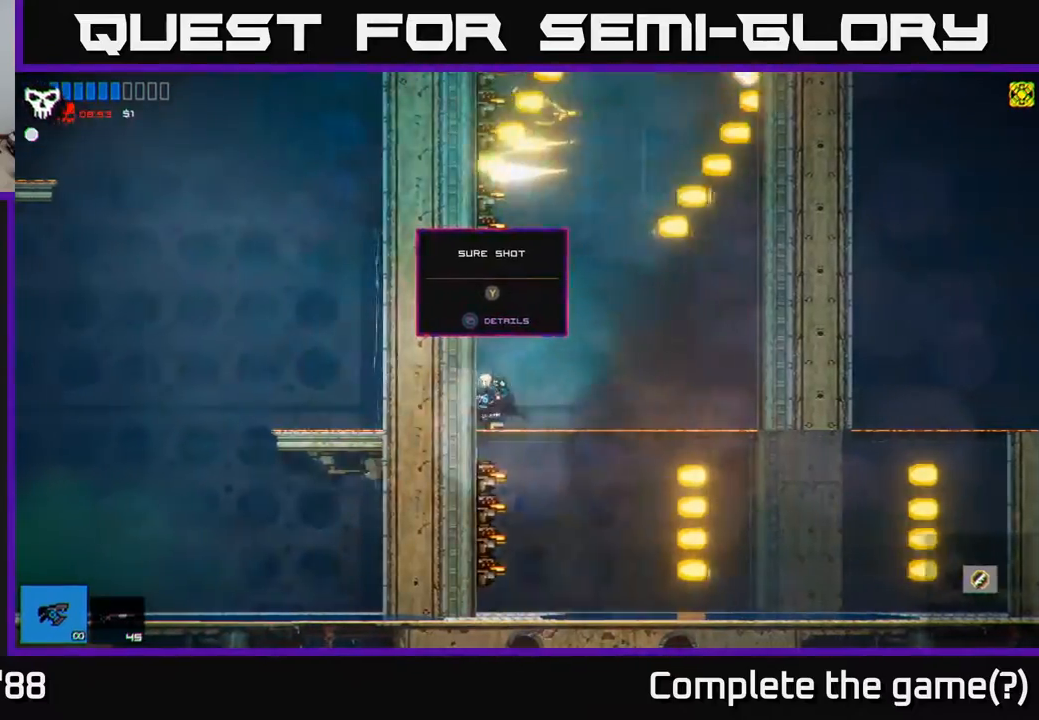
{"buttons": [], "left_stick": "center", "right_stick": "center", "events": [[17, "left_stick", "right"], [117, "left_stick", "center"]]}
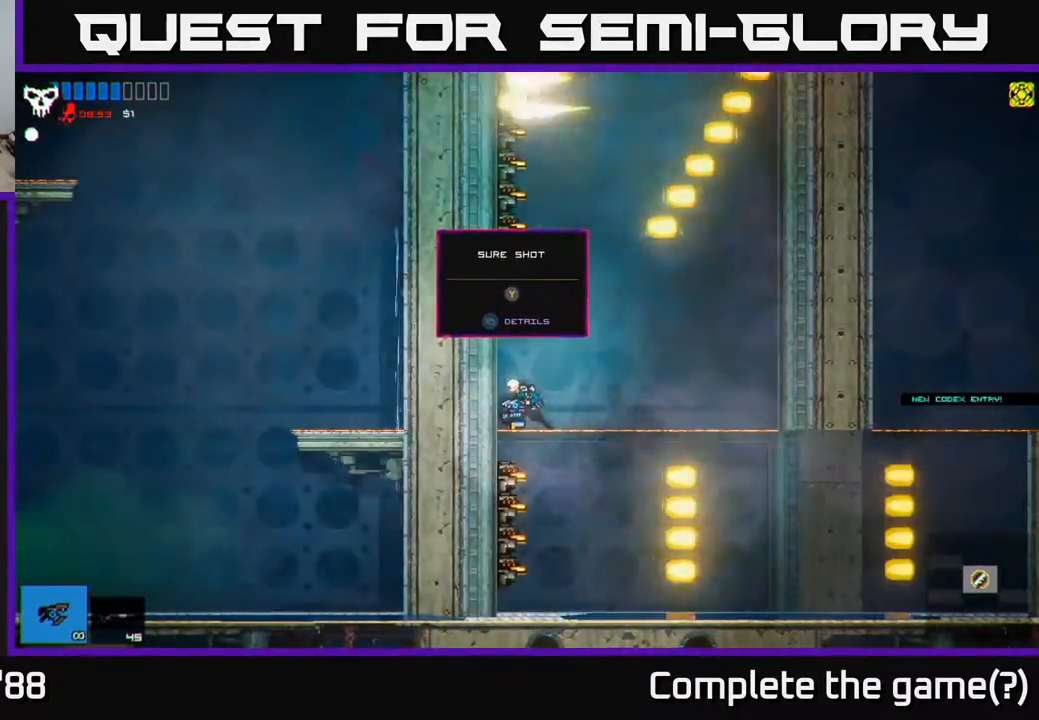
{"buttons": [], "left_stick": "right", "right_stick": "center", "events": [[83, "Y", "down"], [100, "Y", "up"], [267, "left_stick", "right"]]}
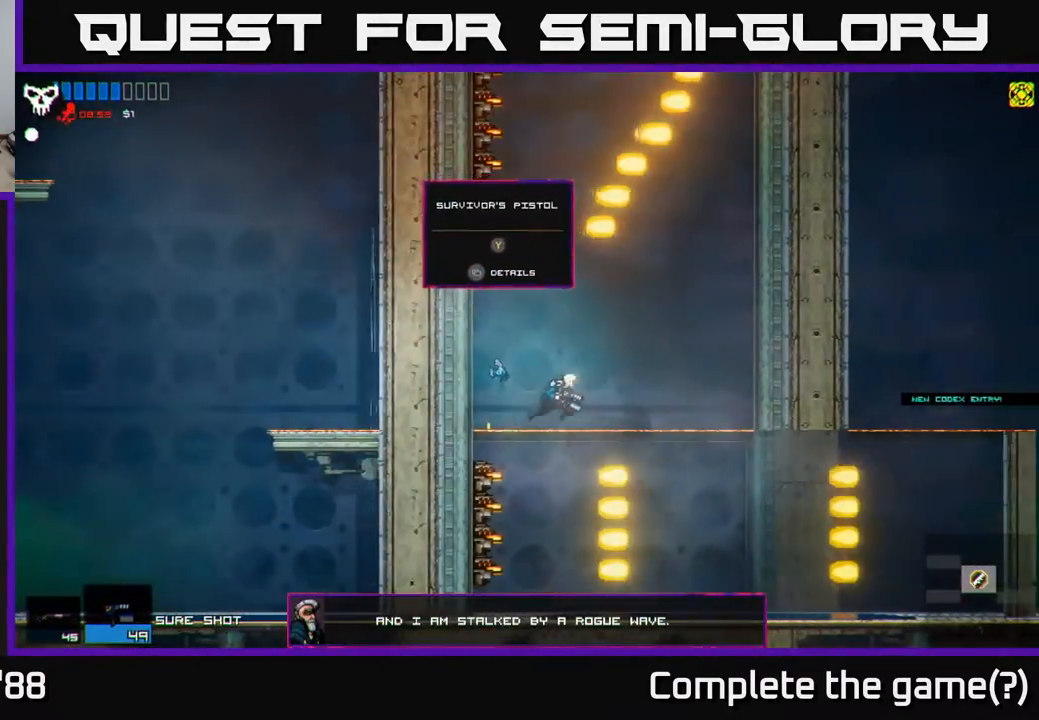
{"buttons": [], "left_stick": "right", "right_stick": "center", "events": [[217, "left_stick", "center"], [400, "left_stick", "right"]]}
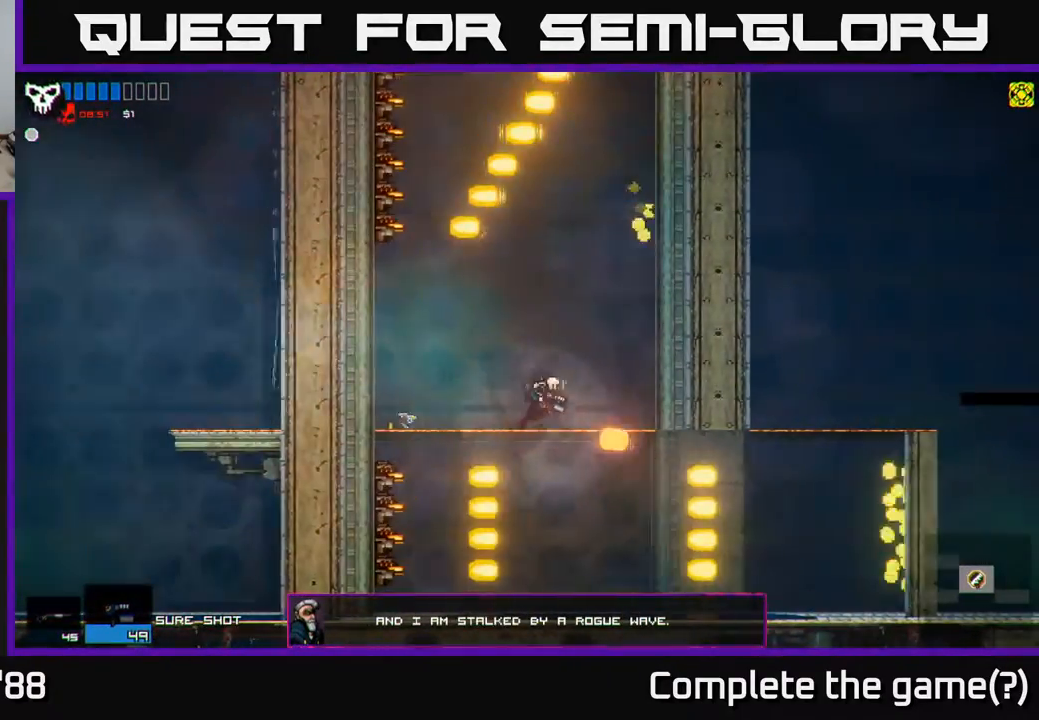
{"buttons": [], "left_stick": "center", "right_stick": "center", "events": [[233, "left_stick", "center"]]}
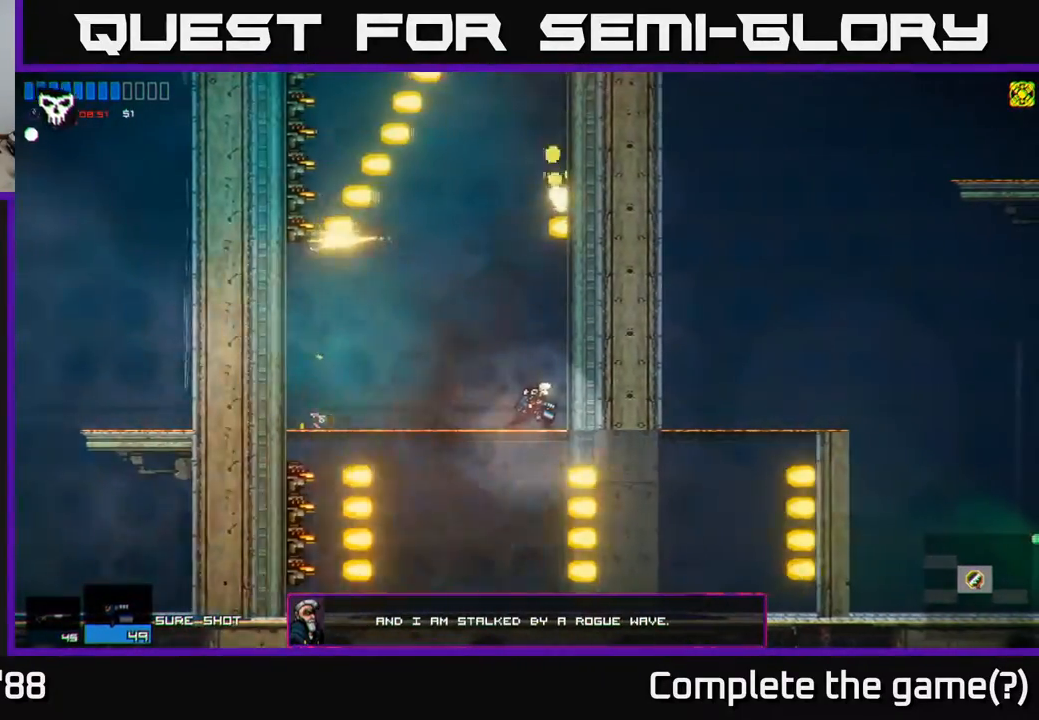
{"buttons": ["A"], "left_stick": "down", "right_stick": "center", "events": [[433, "left_stick", "down"], [467, "A", "down"]]}
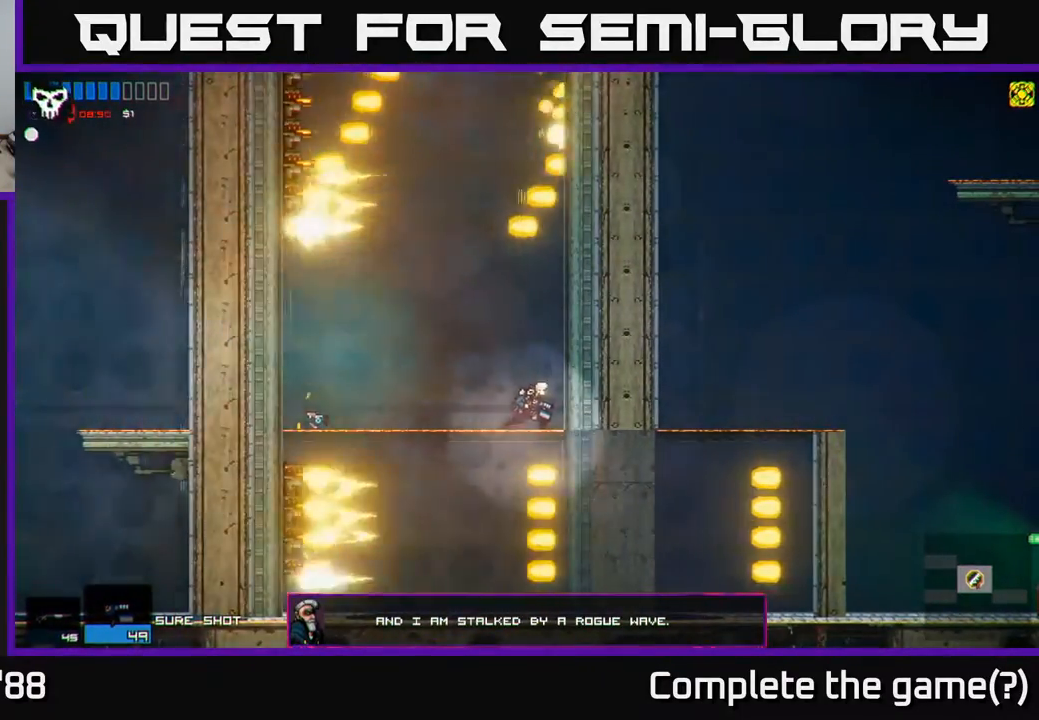
{"buttons": [], "left_stick": "right", "right_stick": "center", "events": [[50, "A", "up"], [117, "left_stick", "center"], [183, "left_stick", "right"]]}
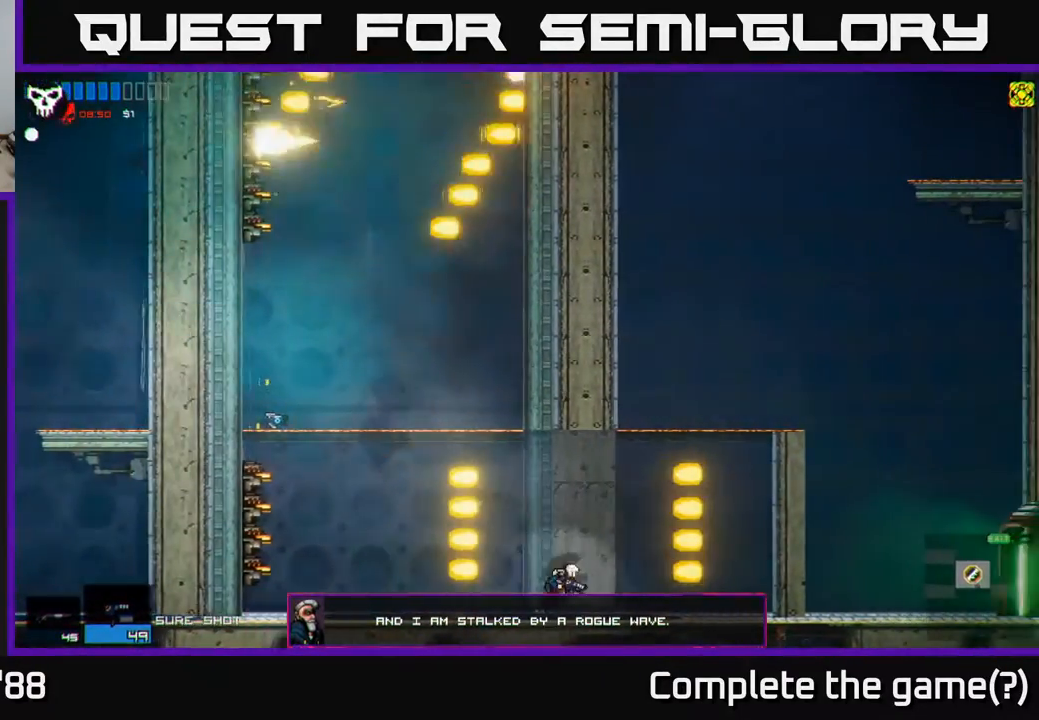
{"buttons": ["A"], "left_stick": "right", "right_stick": "center", "events": [[100, "A", "down"], [400, "A", "up"], [433, "A", "down"]]}
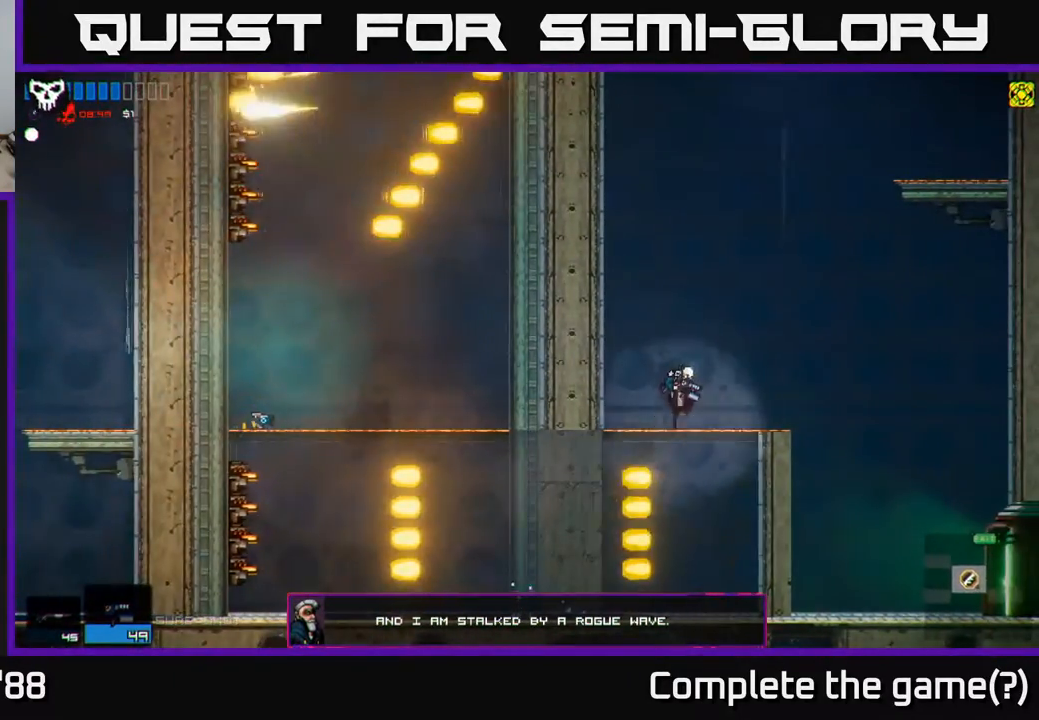
{"buttons": [], "left_stick": "center", "right_stick": "center", "events": [[117, "A", "up"], [150, "left_stick", "left"], [350, "left_stick", "center"]]}
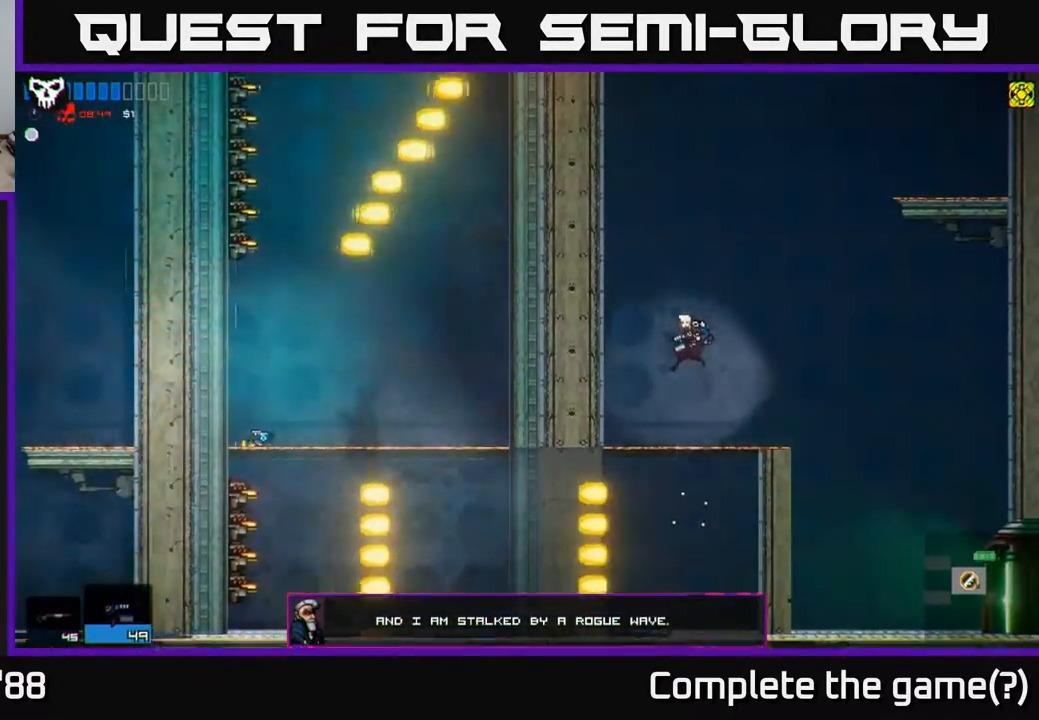
{"buttons": ["A"], "left_stick": "right", "right_stick": "center", "events": [[117, "left_stick", "right"], [250, "A", "down"]]}
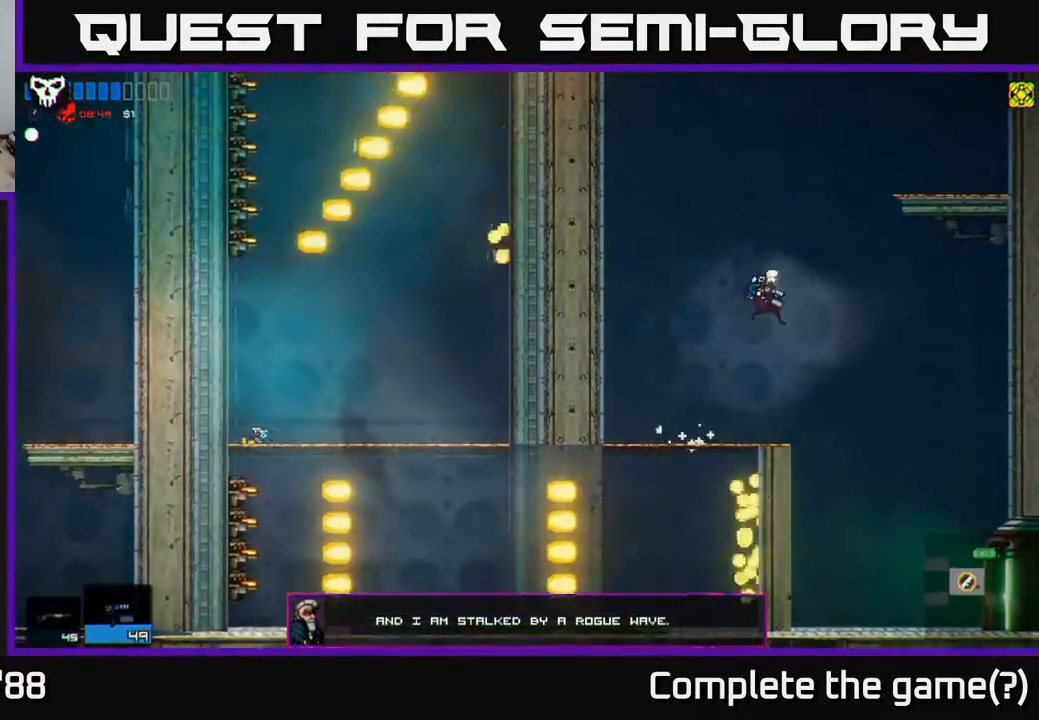
{"buttons": [], "left_stick": "right", "right_stick": "center", "events": [[50, "A", "up"], [183, "A", "down"], [283, "left_stick", "center"], [333, "A", "up"], [417, "left_stick", "right"]]}
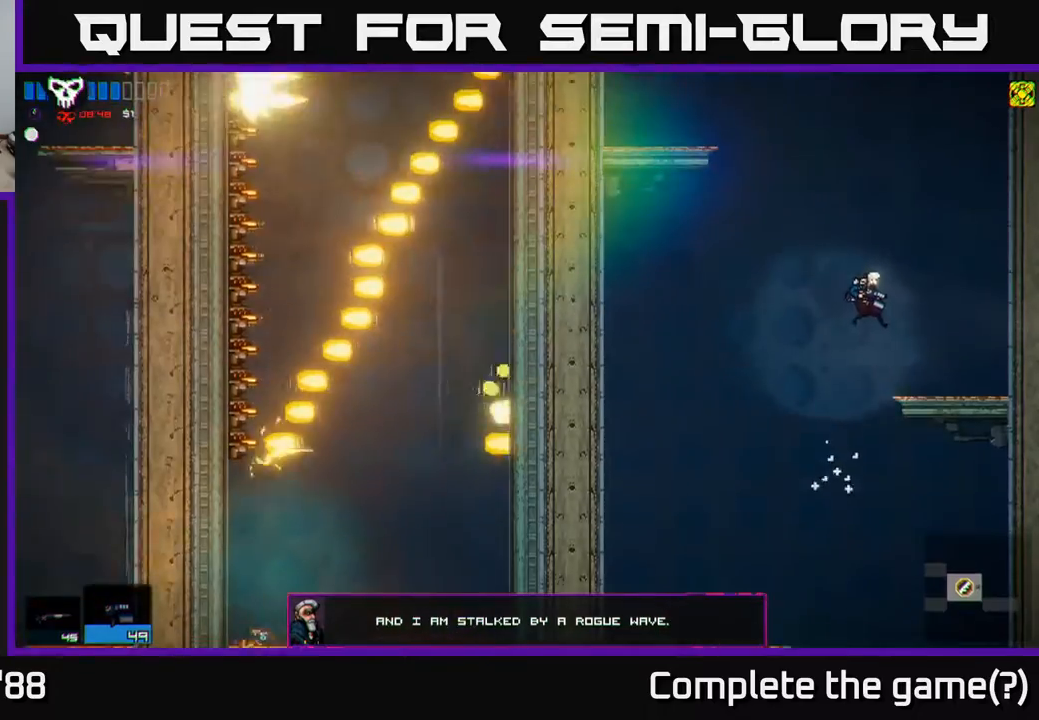
{"buttons": [], "left_stick": "left", "right_stick": "center", "events": [[117, "left_stick", "center"], [183, "left_stick", "left"]]}
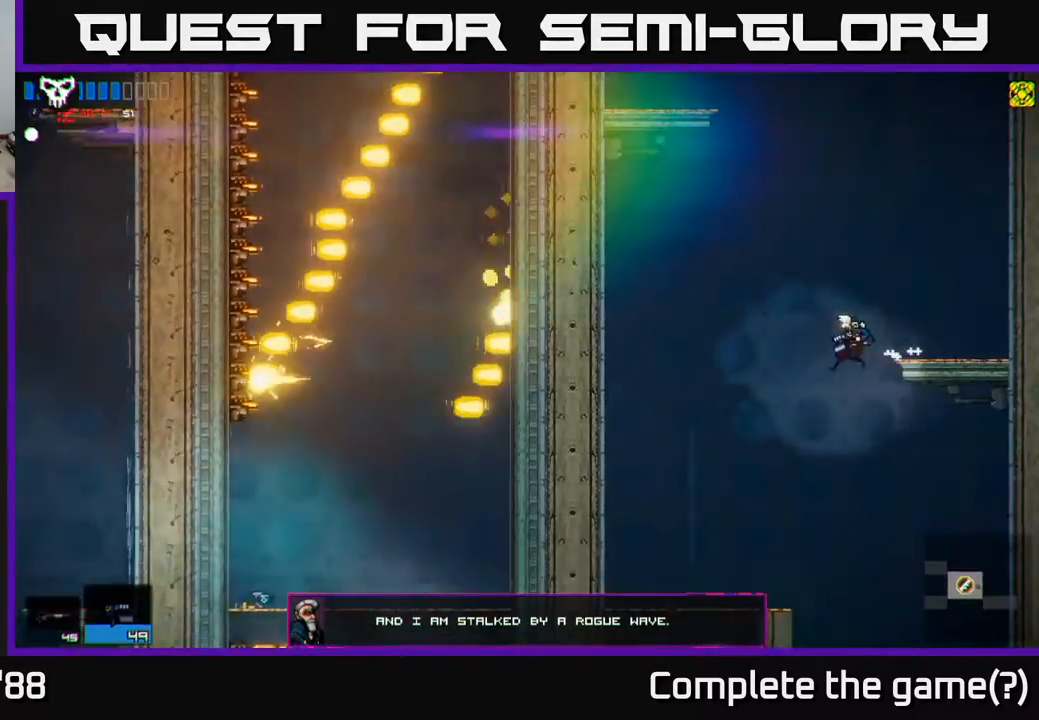
{"buttons": [], "left_stick": "right", "right_stick": "center", "events": [[83, "left_stick", "right"]]}
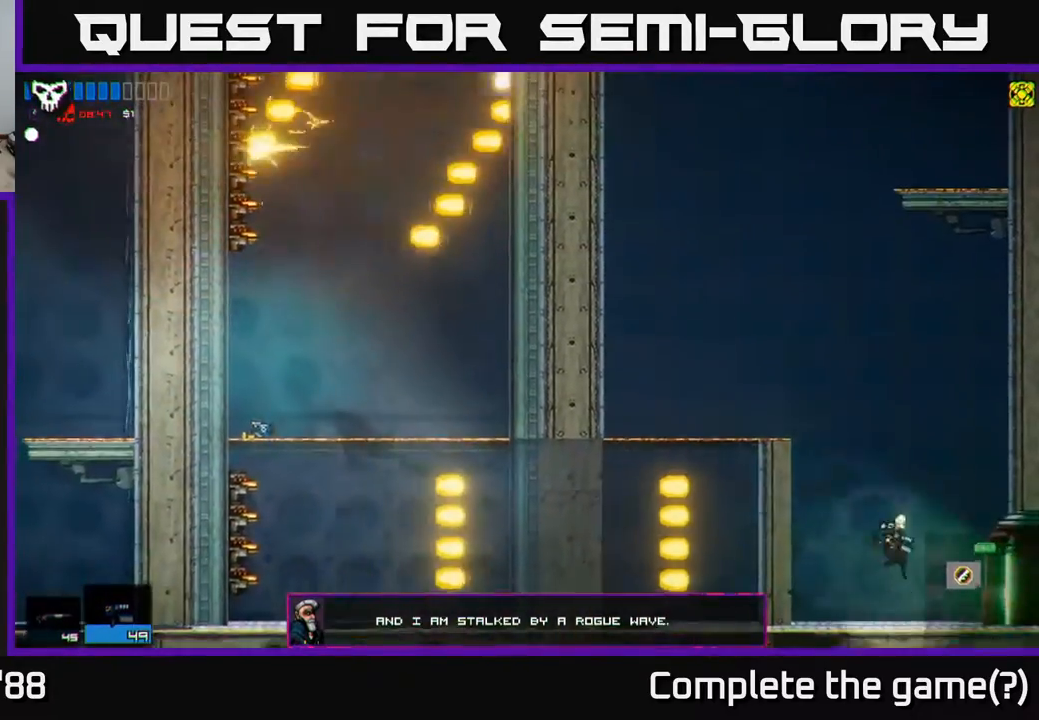
{"buttons": [], "left_stick": "right", "right_stick": "center", "events": []}
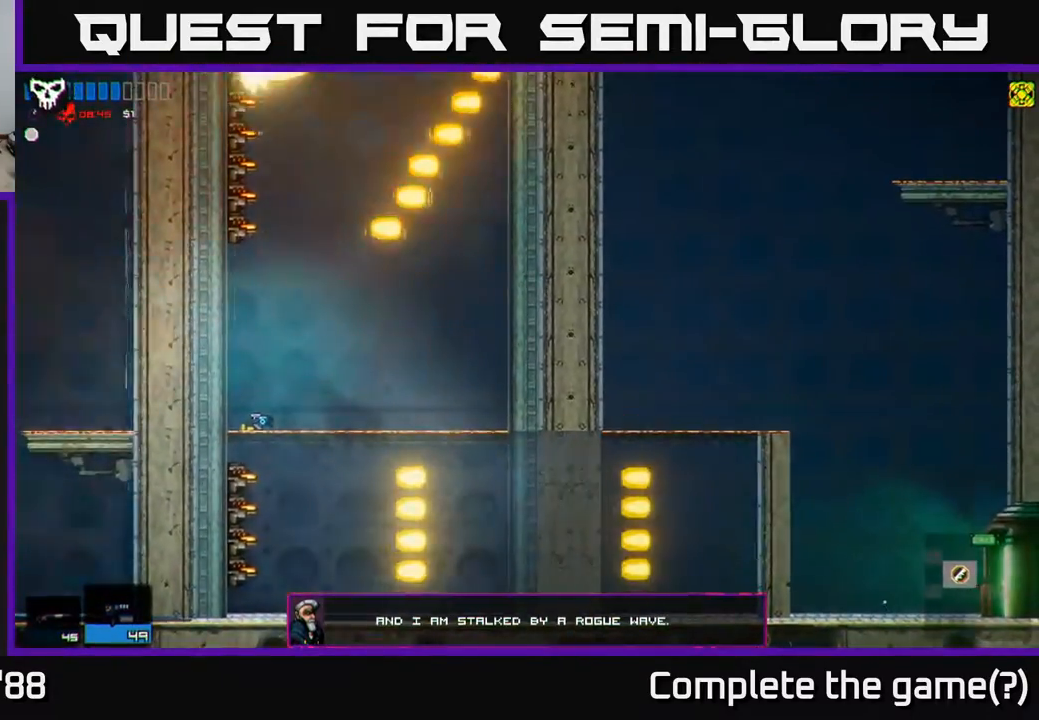
{"buttons": [], "left_stick": "right", "right_stick": "center", "events": []}